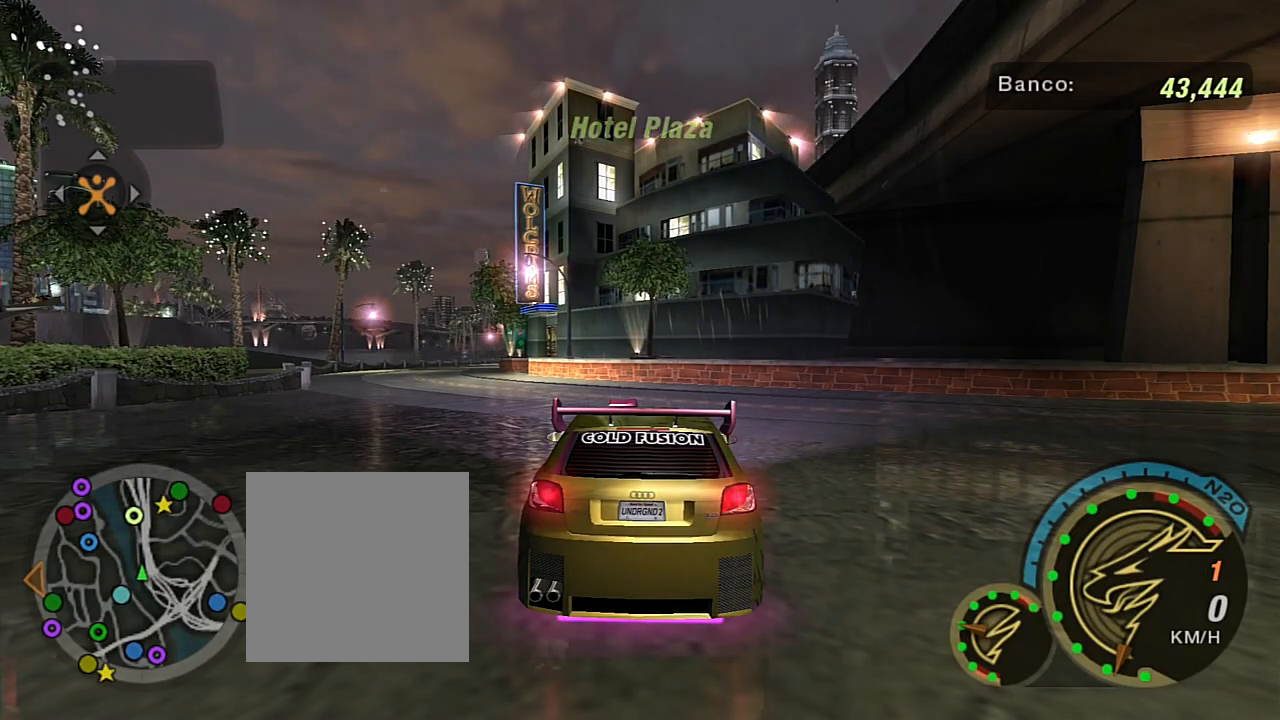
Gameplay with a controller (Xbox layout); each line is a JSON object with the inputs held at the frame after it. "events" lists button and stick changes between this image and that frame as [ms after this image, input, new state], when the widget could be followed in between.
{"buttons": ["R2"], "left_stick": "center", "right_stick": "center", "events": [[200, "L1", "down"], [300, "L1", "up"], [400, "R2", "down"]]}
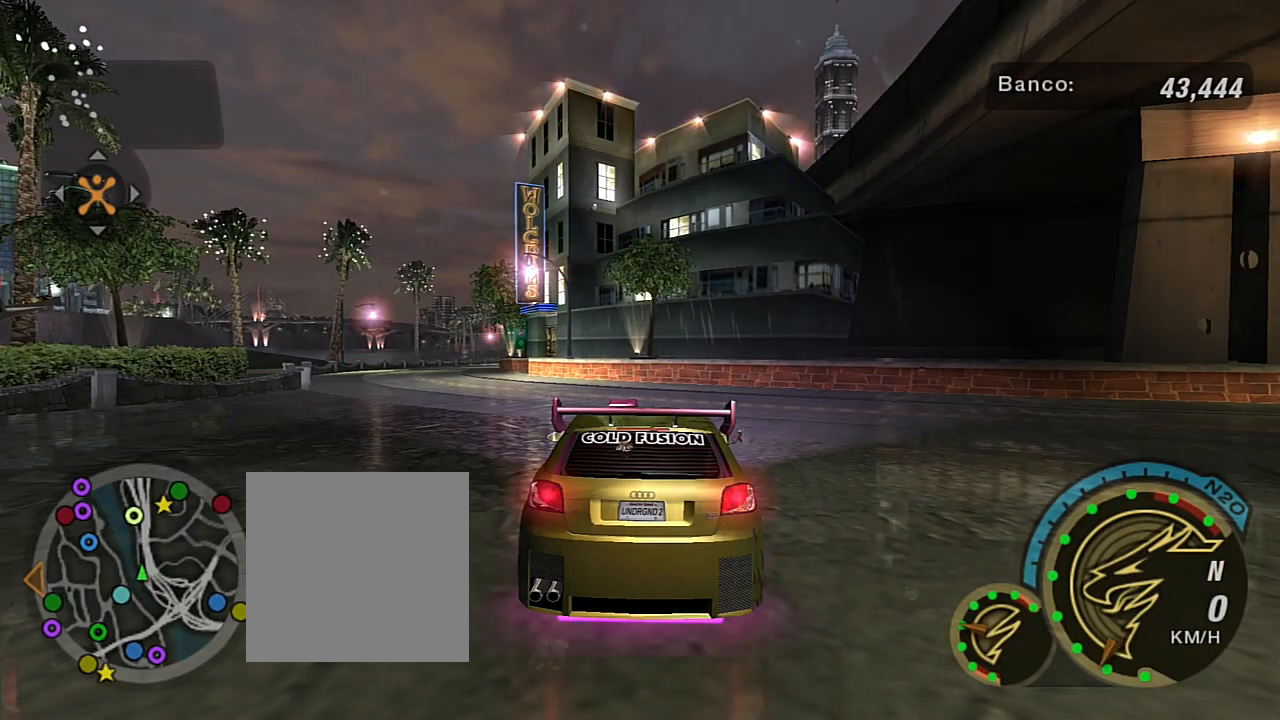
{"buttons": ["R2"], "left_stick": "center", "right_stick": "center", "events": []}
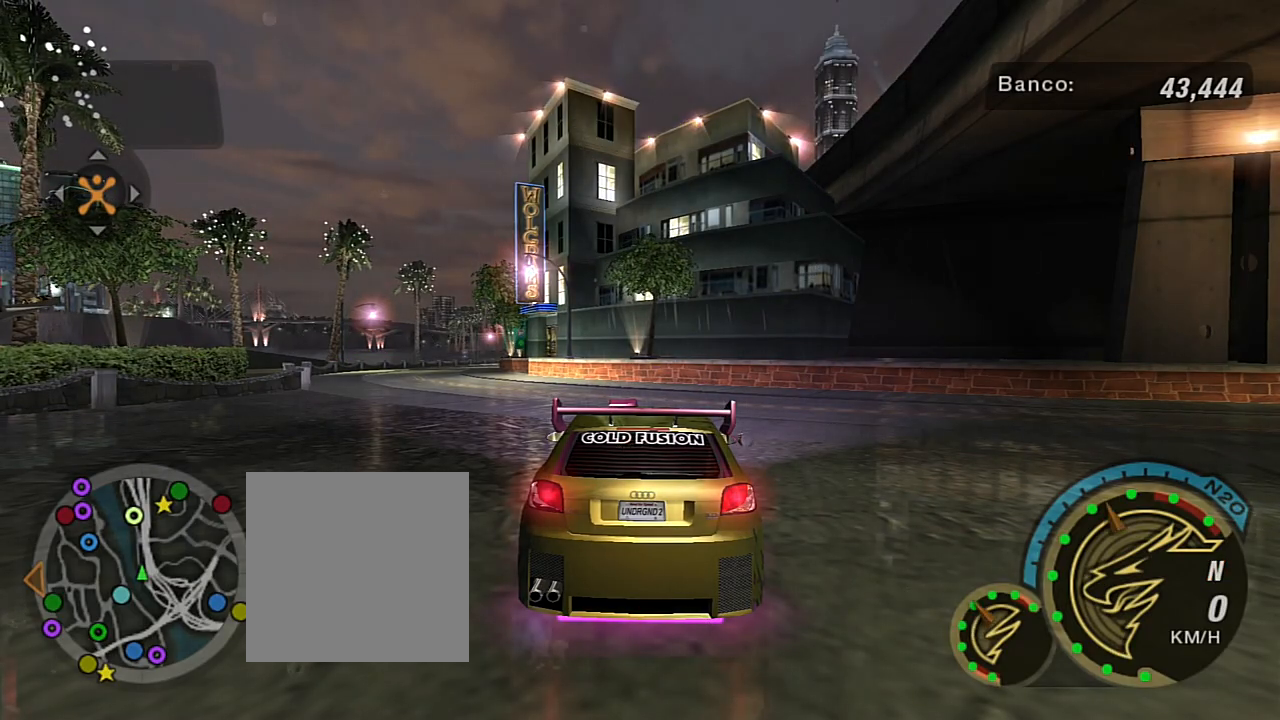
{"buttons": ["R2"], "left_stick": "center", "right_stick": "center", "events": [[133, "R1", "down"], [267, "R1", "up"]]}
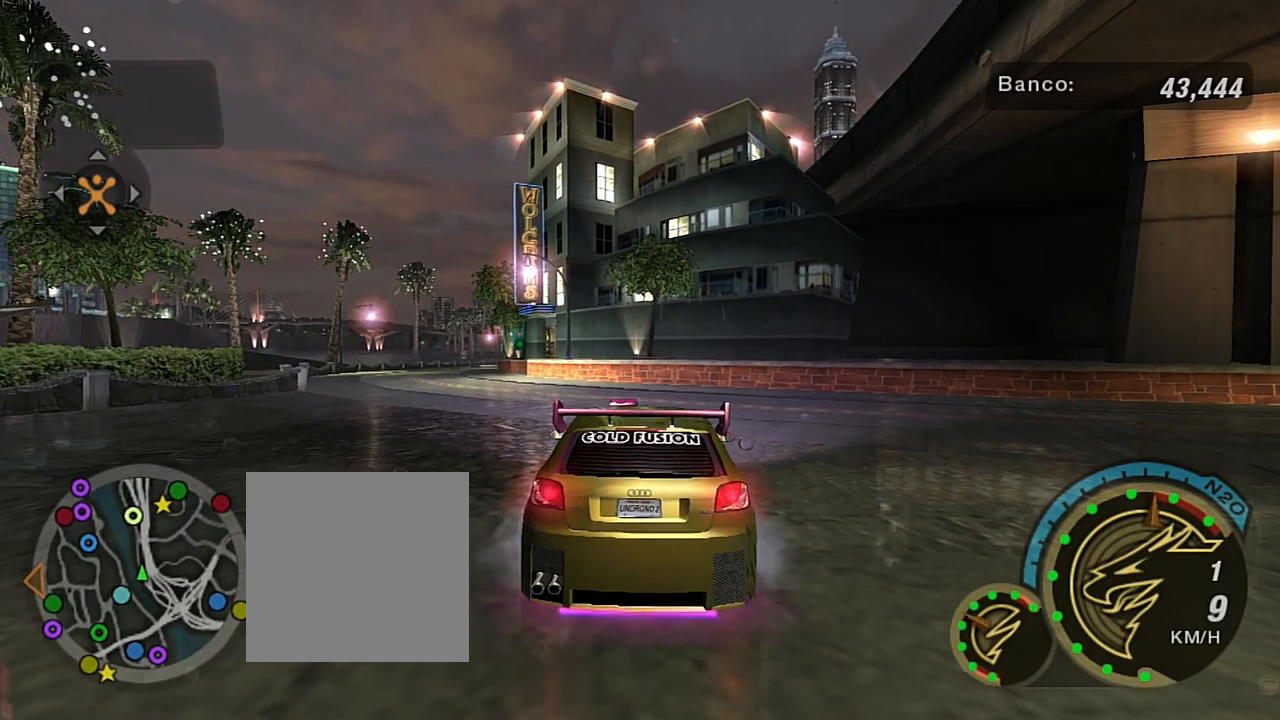
{"buttons": ["R2"], "left_stick": "left", "right_stick": "center", "events": [[101, "left_stick", "left"], [267, "left_stick", "center"], [468, "left_stick", "left"]]}
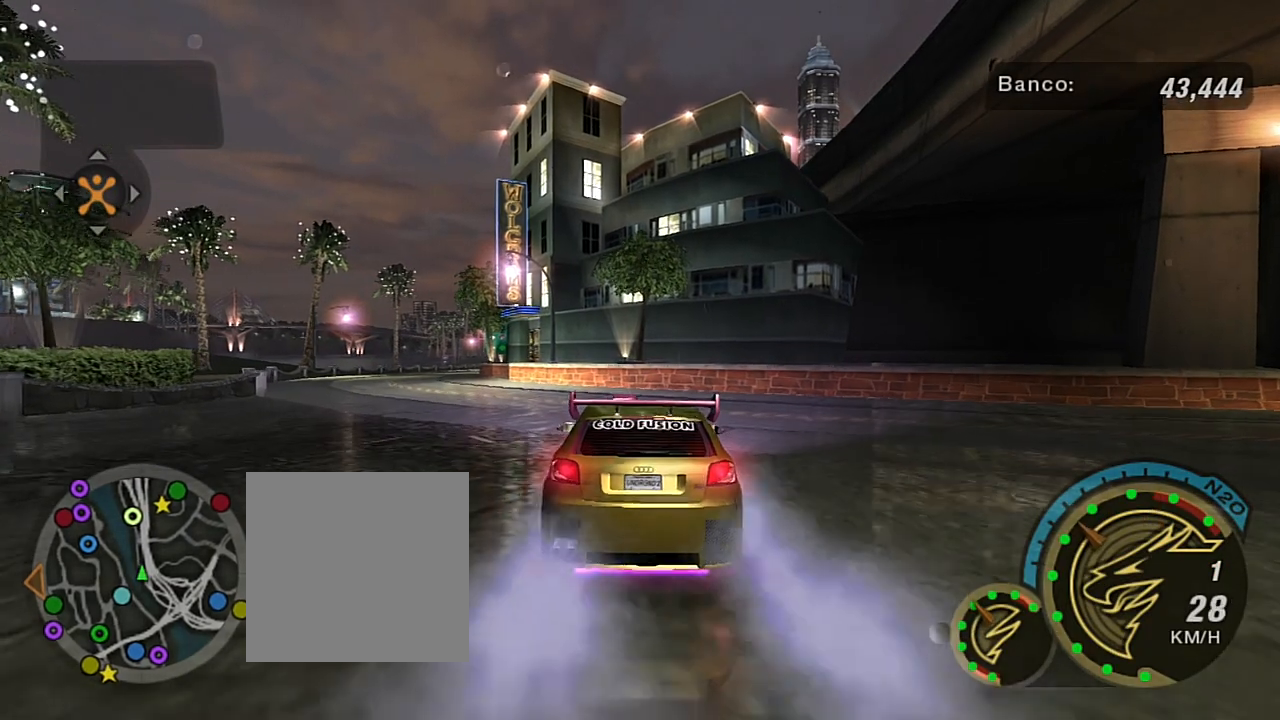
{"buttons": ["R2"], "left_stick": "left", "right_stick": "center", "events": [[334, "left_stick", "center"], [467, "left_stick", "left"]]}
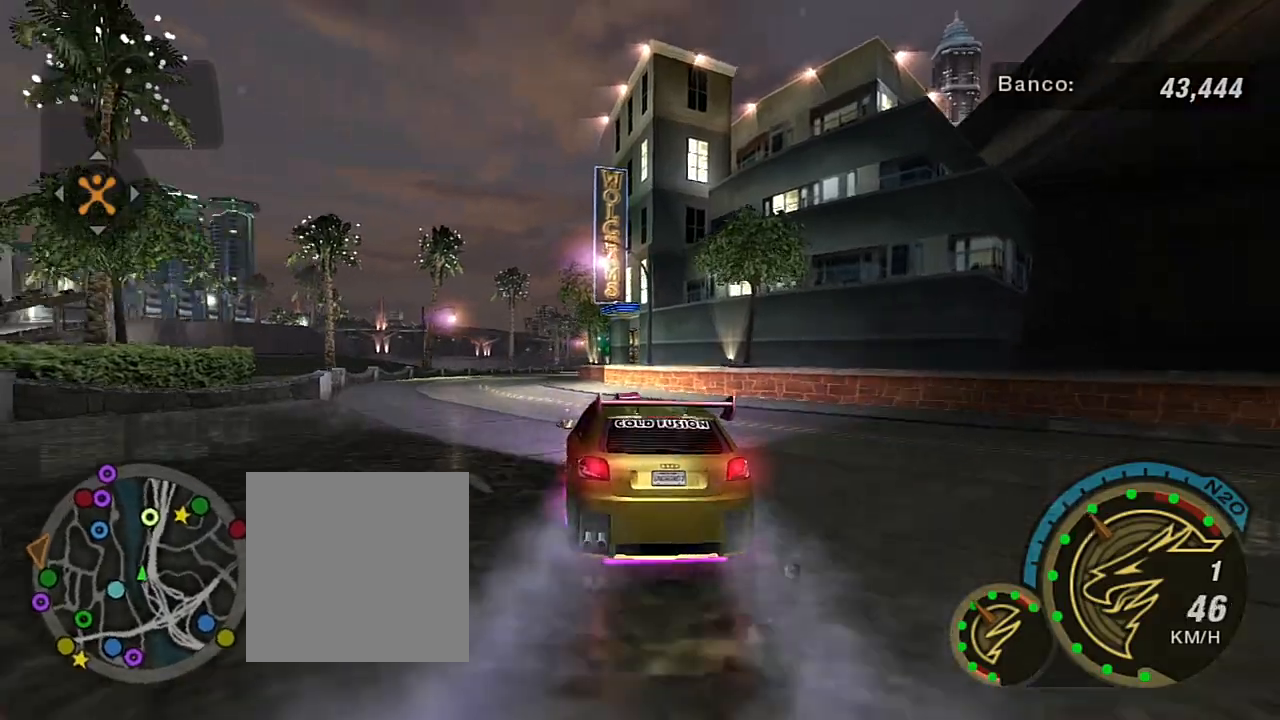
{"buttons": ["R2"], "left_stick": "up-right", "right_stick": "center", "events": [[100, "left_stick", "center"], [367, "left_stick", "left"], [501, "left_stick", "up-right"]]}
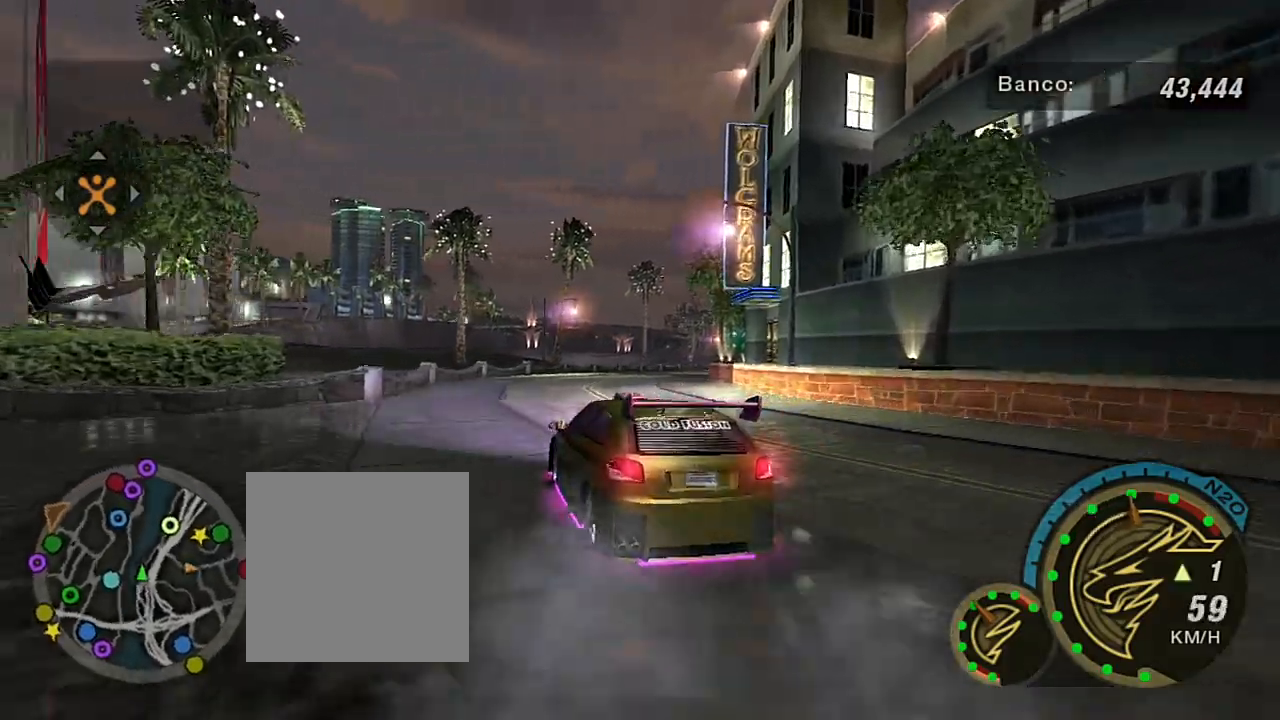
{"buttons": ["R2"], "left_stick": "up-right", "right_stick": "center", "events": []}
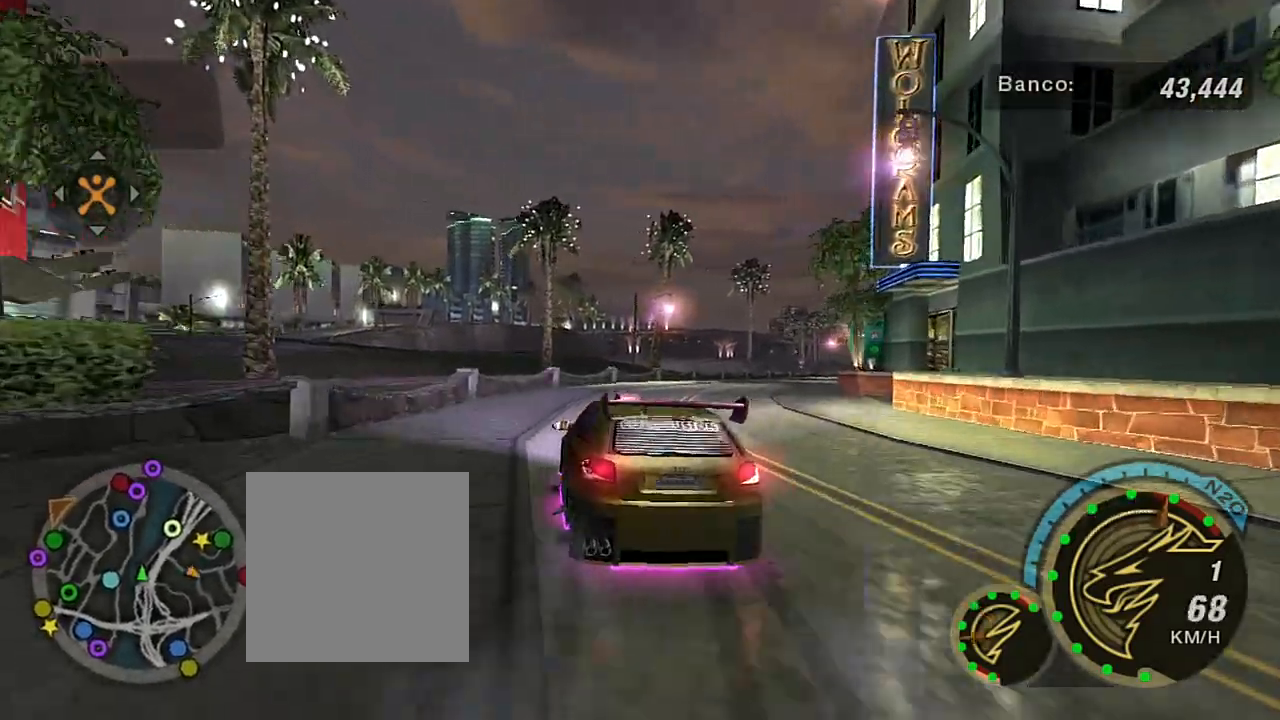
{"buttons": ["R2"], "left_stick": "up-right", "right_stick": "center", "events": [[34, "R1", "down"], [134, "R1", "up"]]}
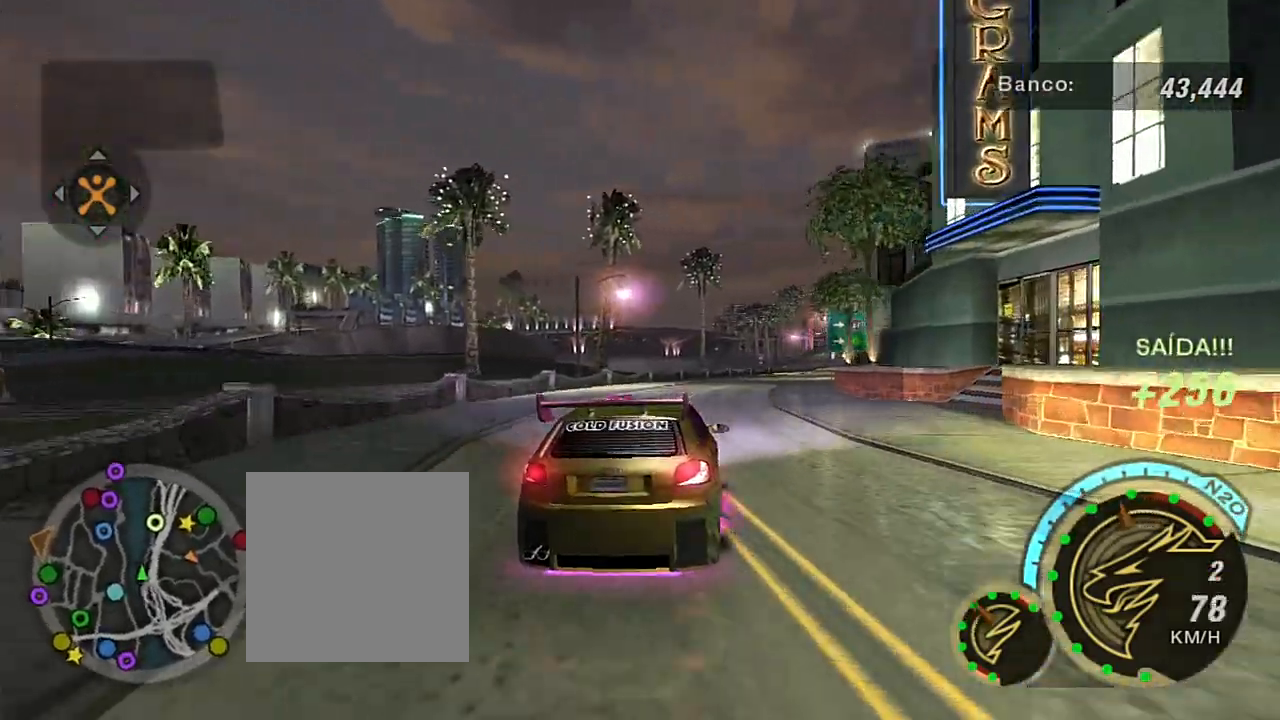
{"buttons": ["R2"], "left_stick": "up-right", "right_stick": "center", "events": [[100, "left_stick", "center"], [367, "left_stick", "up-right"]]}
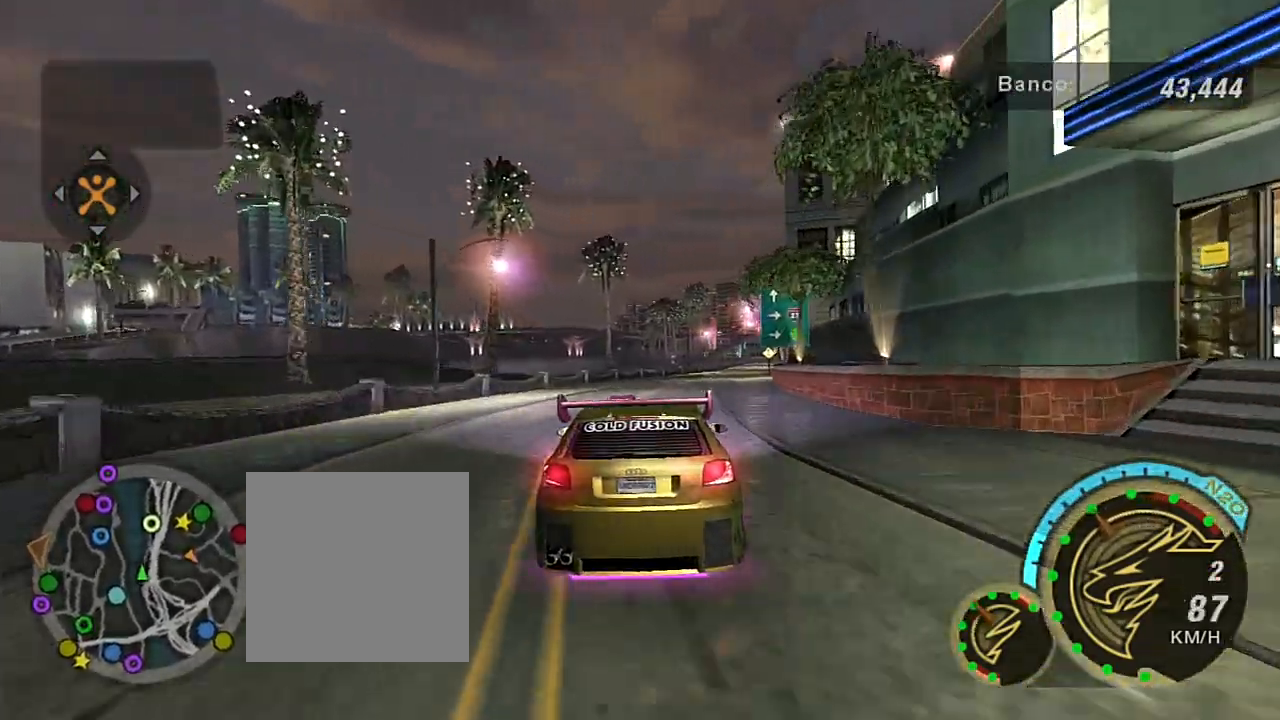
{"buttons": ["R2"], "left_stick": "up-right", "right_stick": "center", "events": [[134, "left_stick", "center"], [367, "left_stick", "up-right"]]}
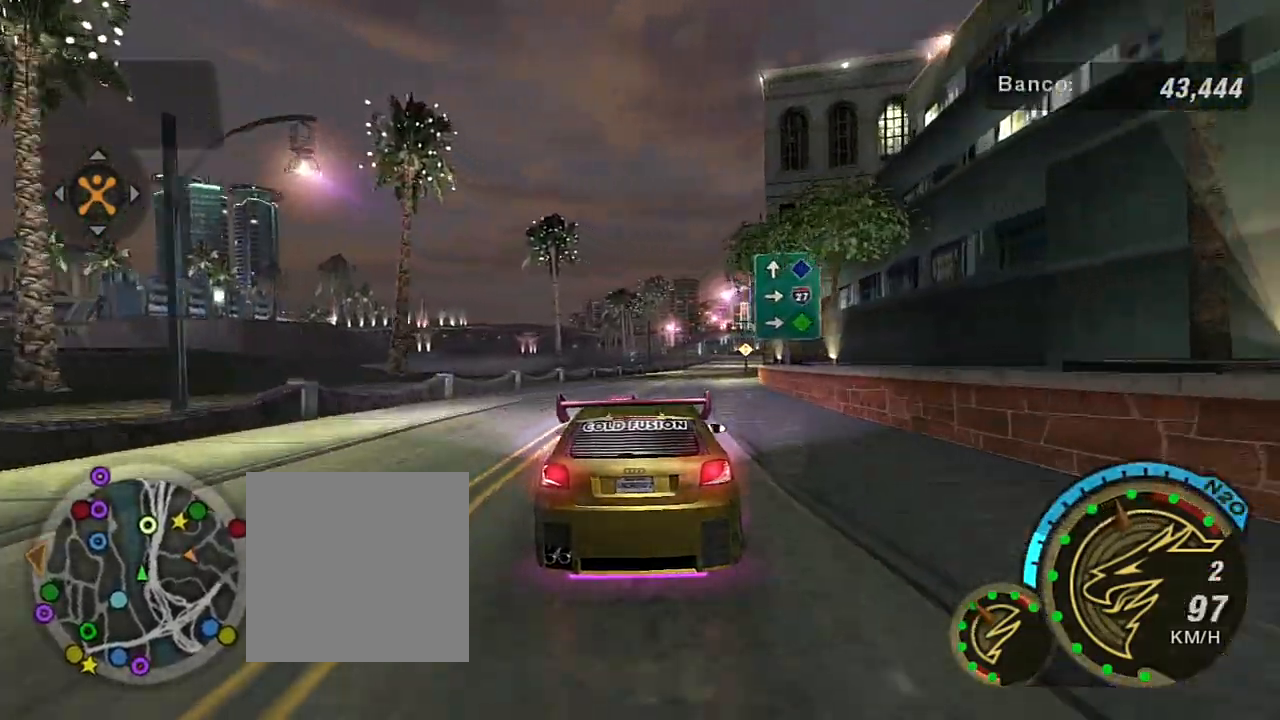
{"buttons": ["R2"], "left_stick": "center", "right_stick": "center", "events": [[67, "left_stick", "up"], [200, "left_stick", "center"]]}
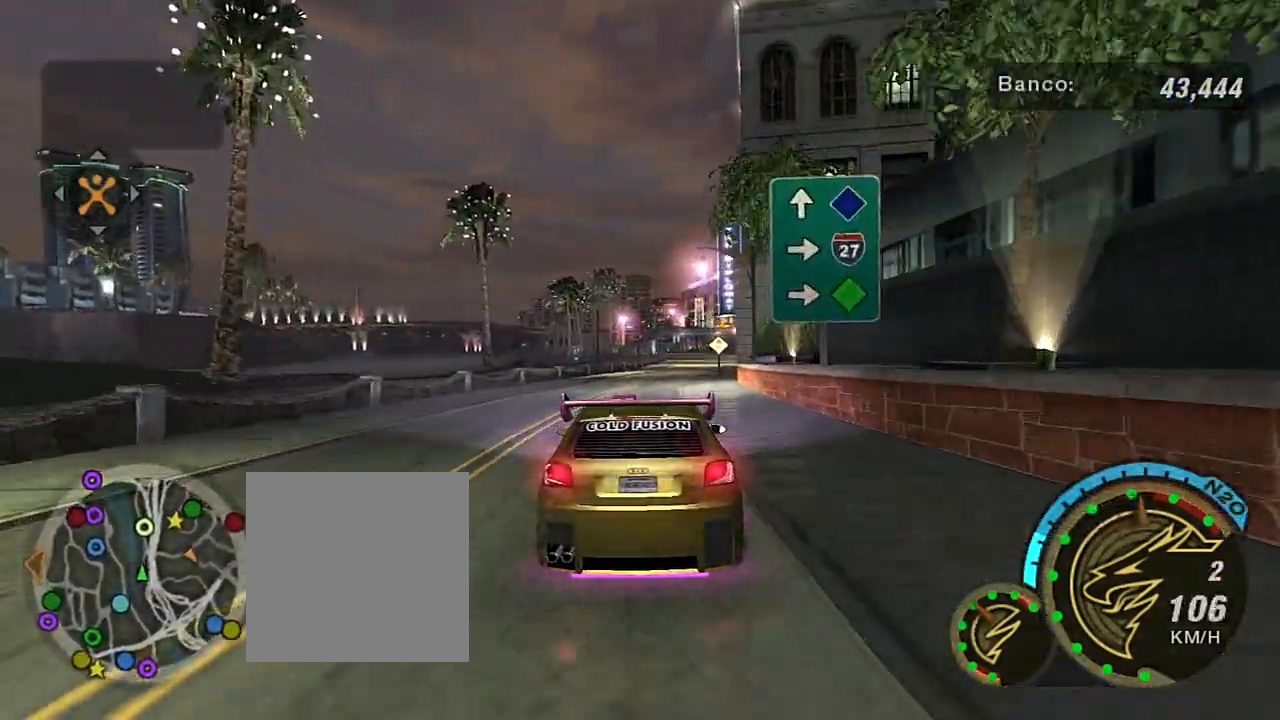
{"buttons": ["R1", "R2"], "left_stick": "up-right", "right_stick": "center", "events": [[468, "R1", "down"], [468, "left_stick", "up-right"]]}
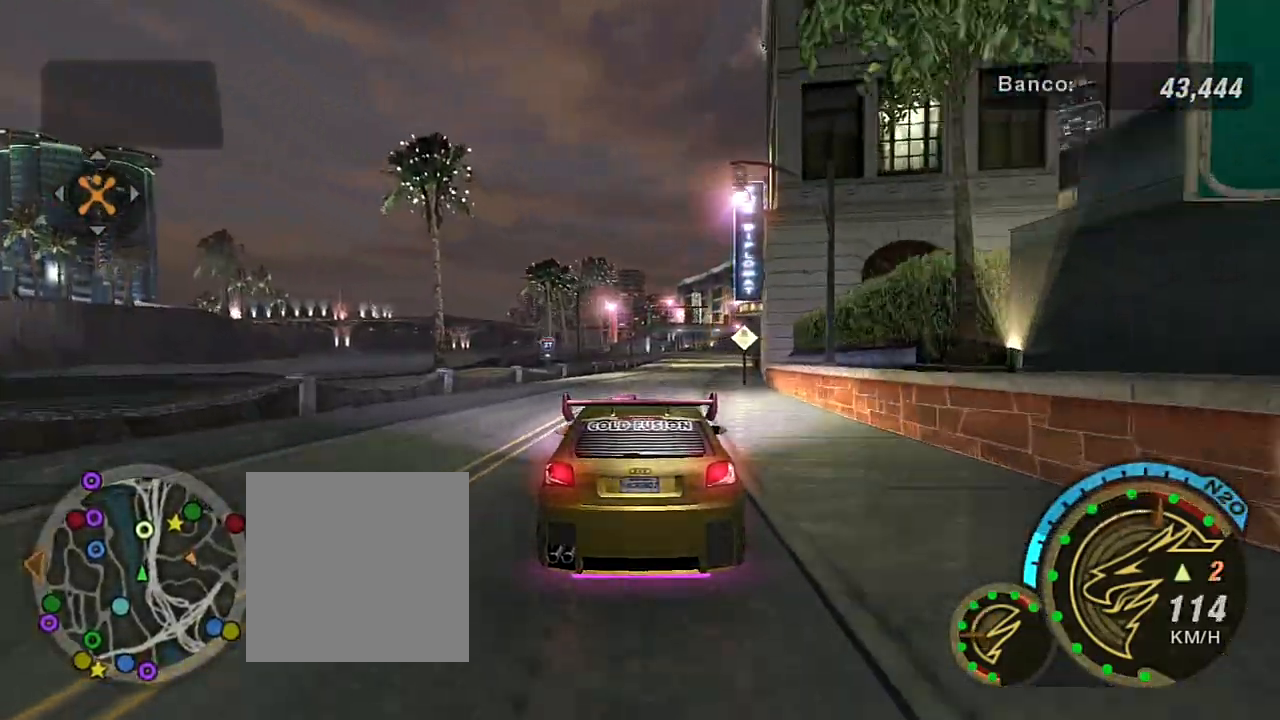
{"buttons": ["R2"], "left_stick": "center", "right_stick": "center", "events": [[133, "R1", "up"], [434, "left_stick", "center"]]}
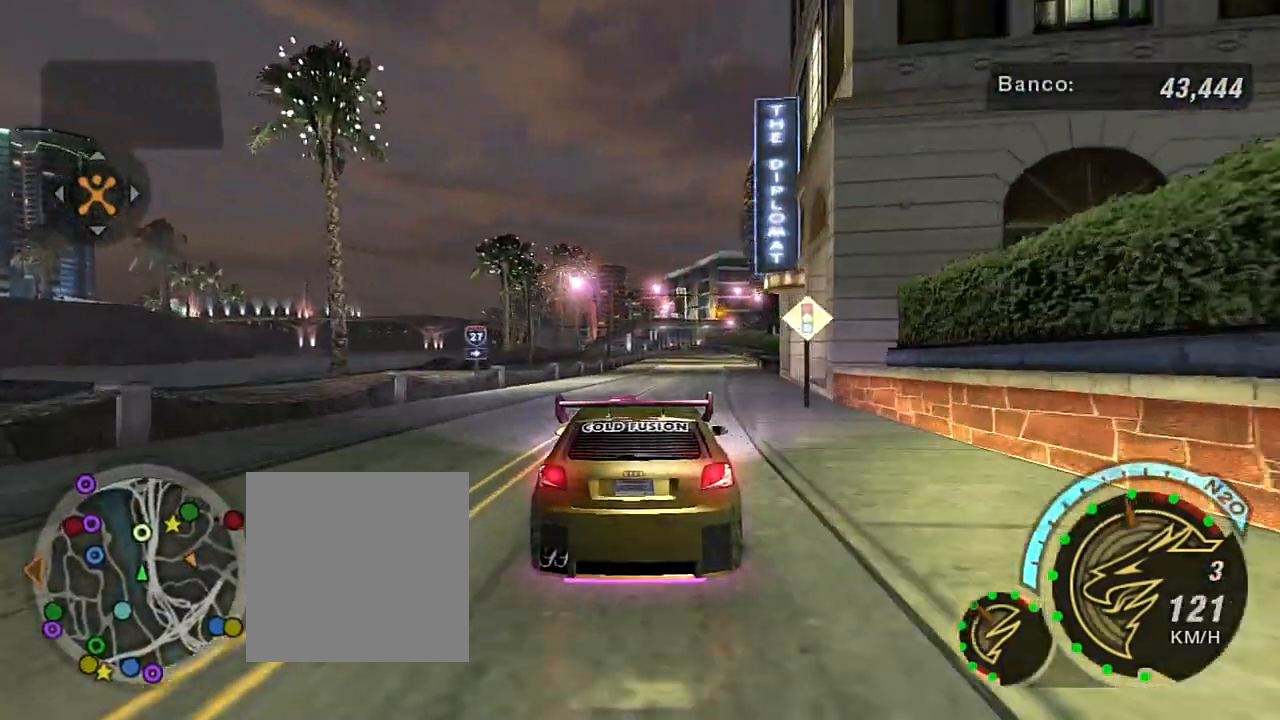
{"buttons": ["R2"], "left_stick": "center", "right_stick": "center", "events": [[334, "left_stick", "up-right"], [468, "left_stick", "center"]]}
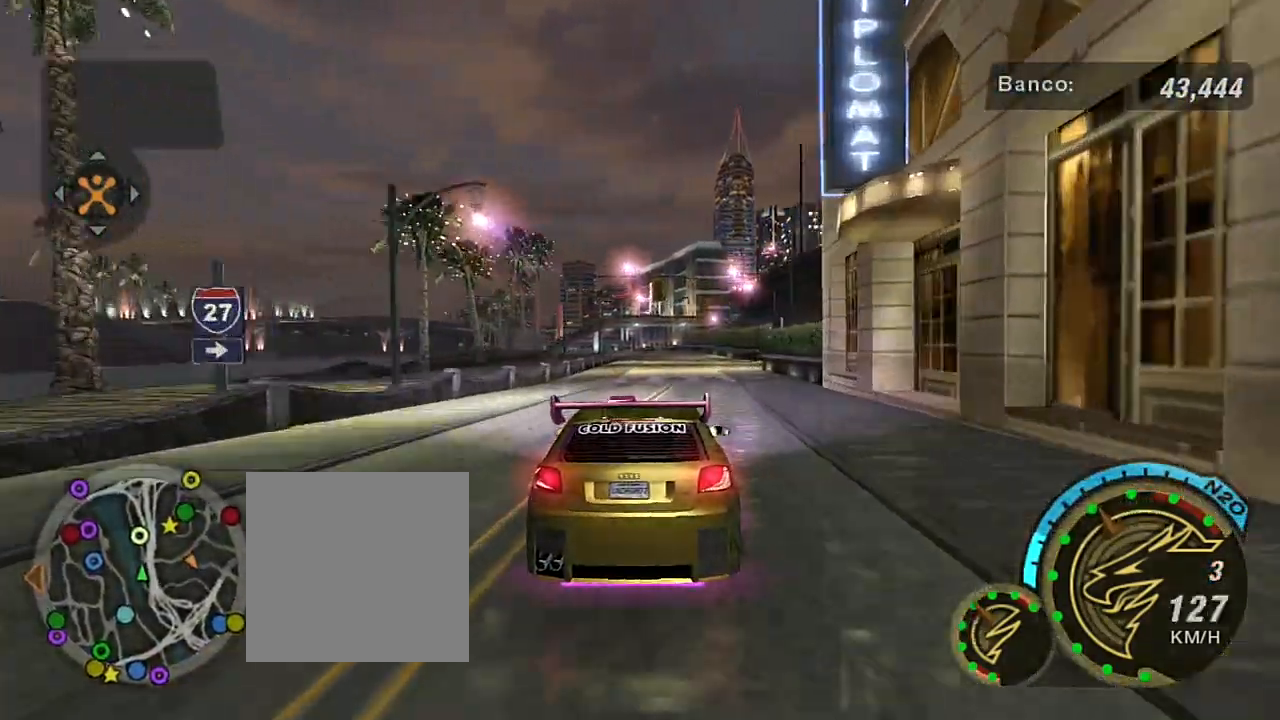
{"buttons": ["R2"], "left_stick": "center", "right_stick": "center", "events": []}
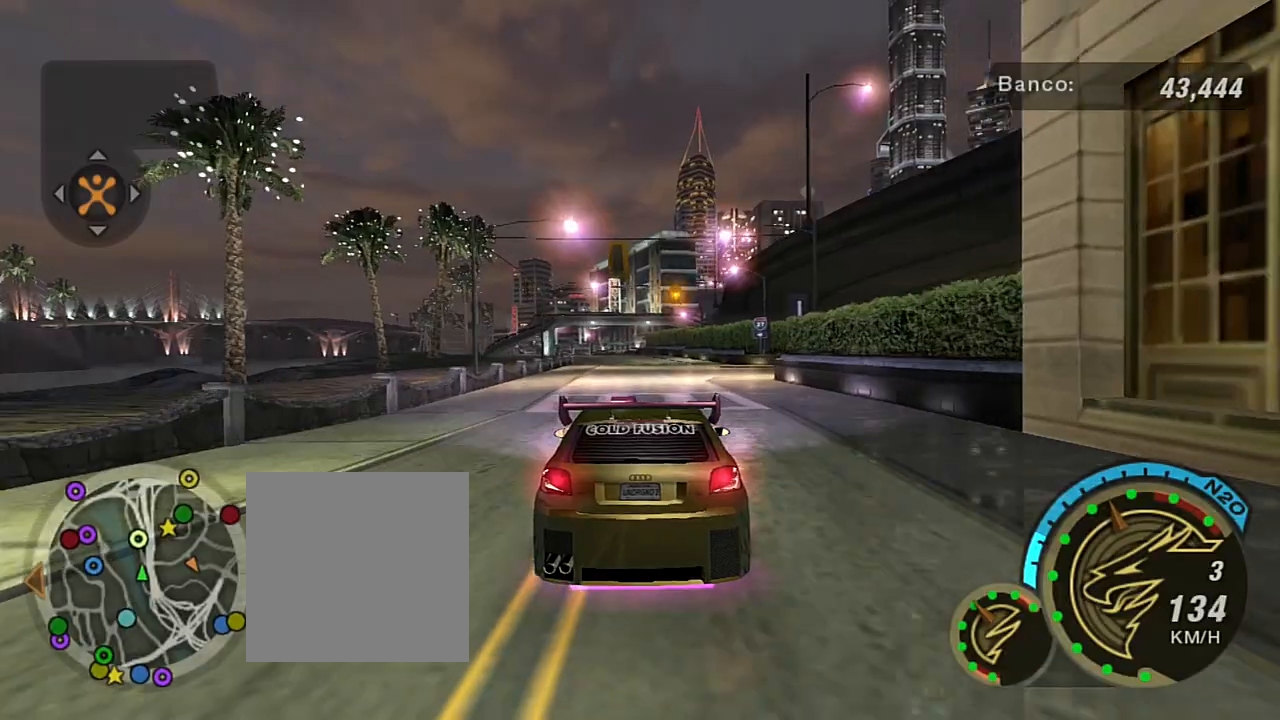
{"buttons": ["R2"], "left_stick": "center", "right_stick": "center", "events": []}
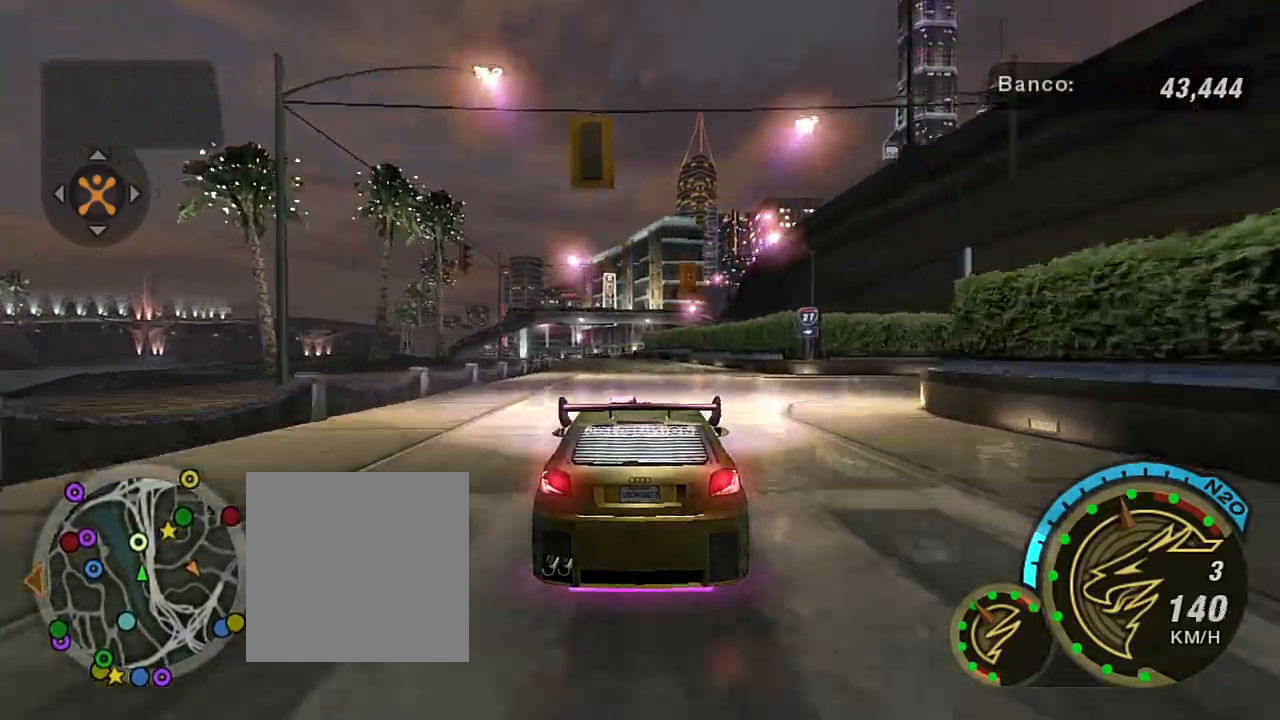
{"buttons": ["R2"], "left_stick": "center", "right_stick": "center", "events": []}
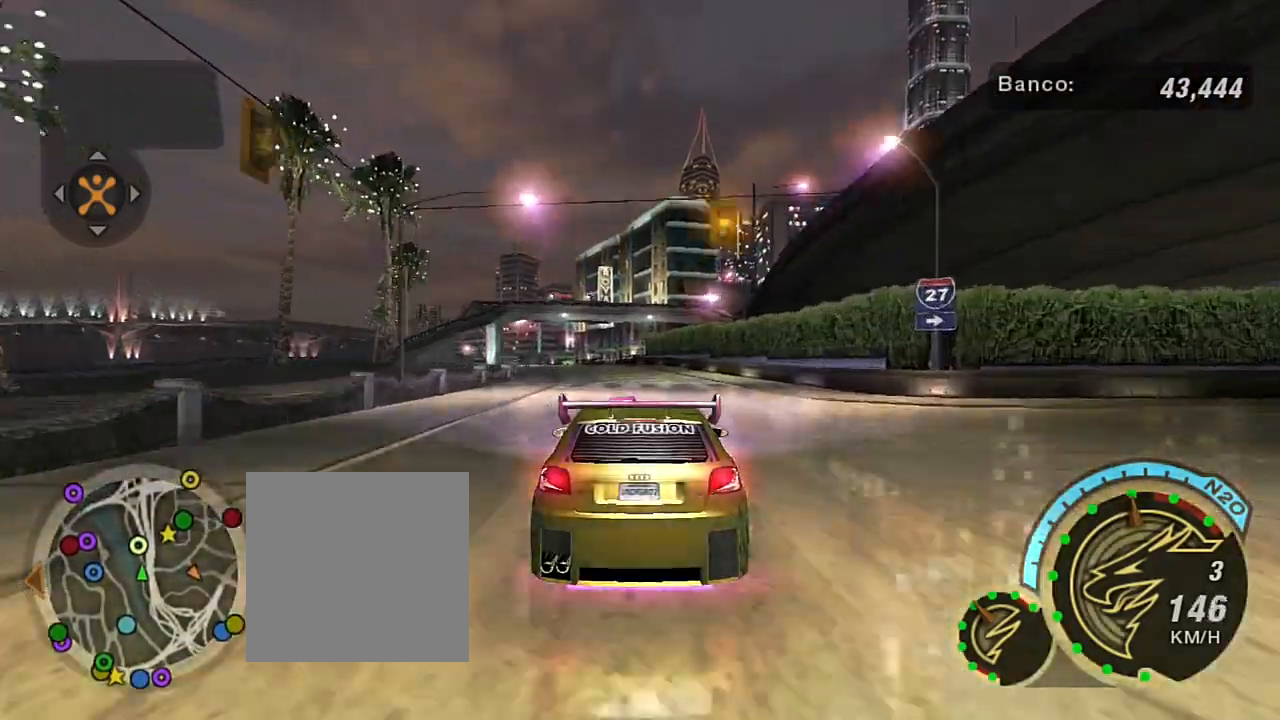
{"buttons": [], "left_stick": "center", "right_stick": "center", "events": [[301, "R2", "up"], [301, "left_stick", "left"], [434, "left_stick", "center"]]}